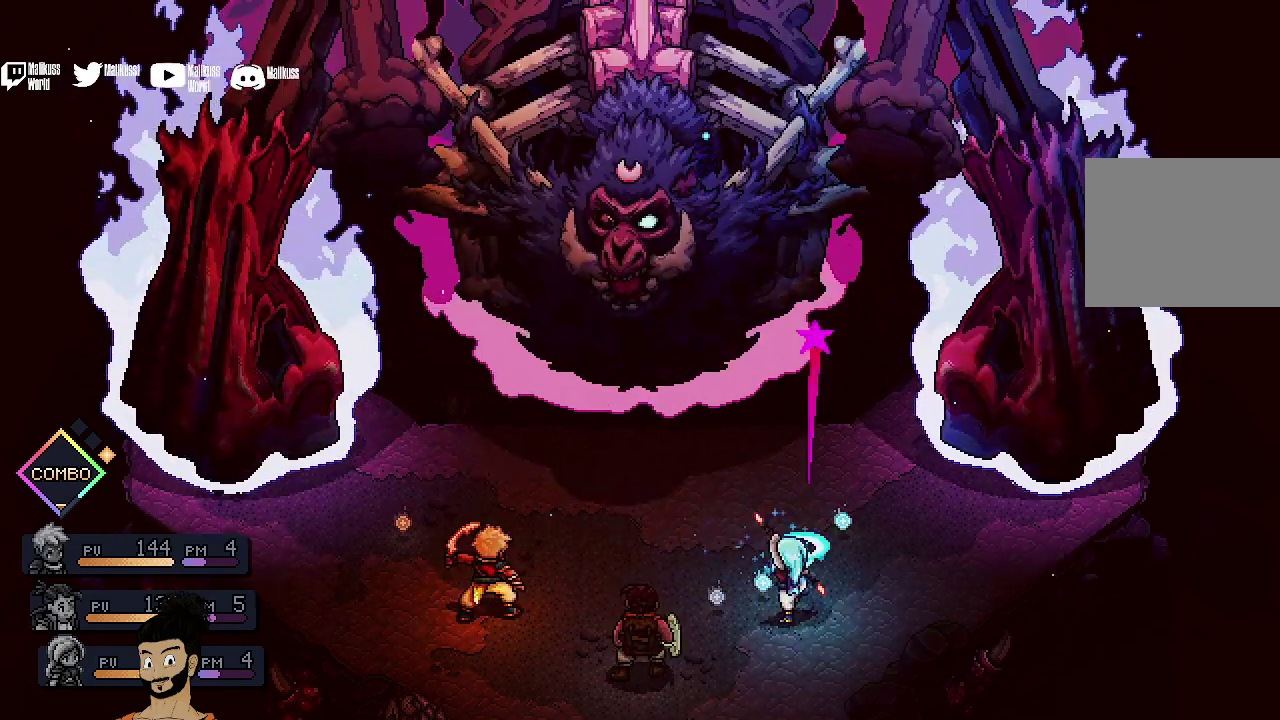
Gameplay with a controller (Xbox layout); each line is a JSON object with the inputs held at the frame after it (dt_ms = milliseconds from this image to that frame). "events" lists button and stick changes between this image and that frame as [ms after this image, input, new state], when the widget could be followed in between. Not read: L1 L3 R1 R3 right_stick.
{"dt_ms": 500, "buttons": [], "left_stick": "center", "events": [[200, "A", "up"]]}
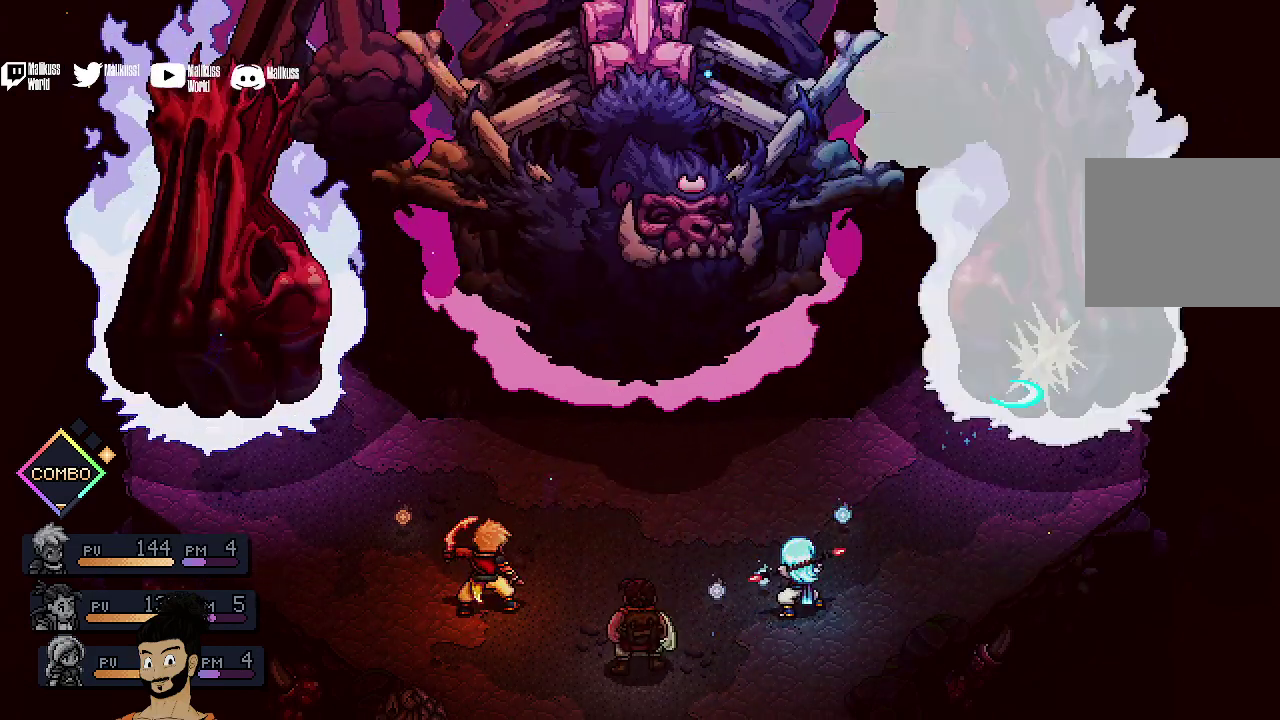
{"dt_ms": 400, "buttons": ["A"], "left_stick": "center", "events": [[400, "A", "down"]]}
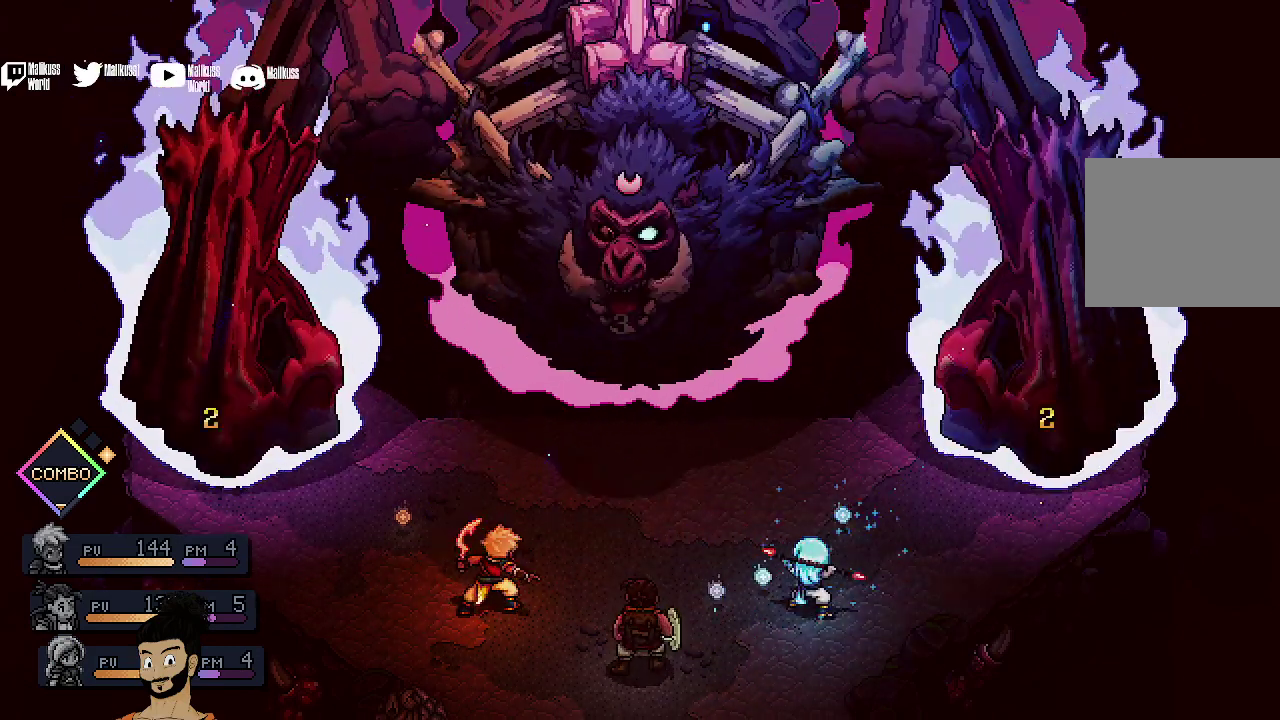
{"dt_ms": 500, "buttons": [], "left_stick": "center", "events": [[233, "A", "up"]]}
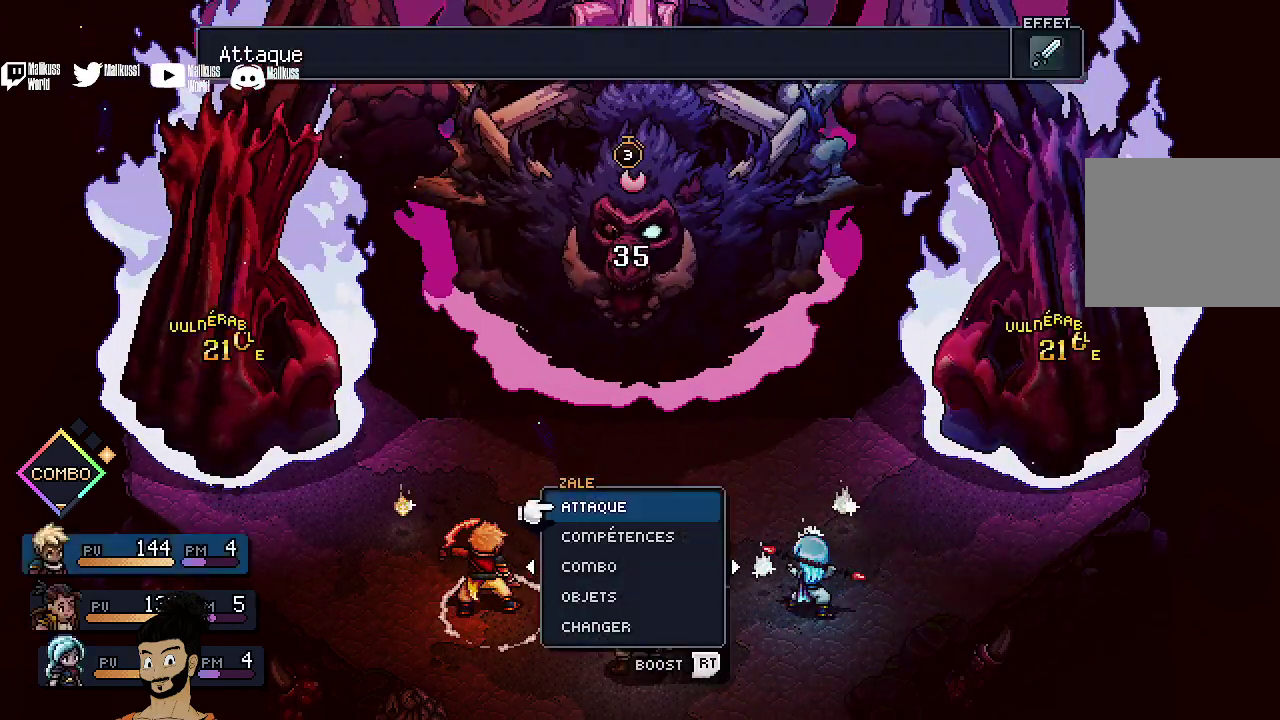
{"dt_ms": 400, "buttons": [], "left_stick": "center", "events": []}
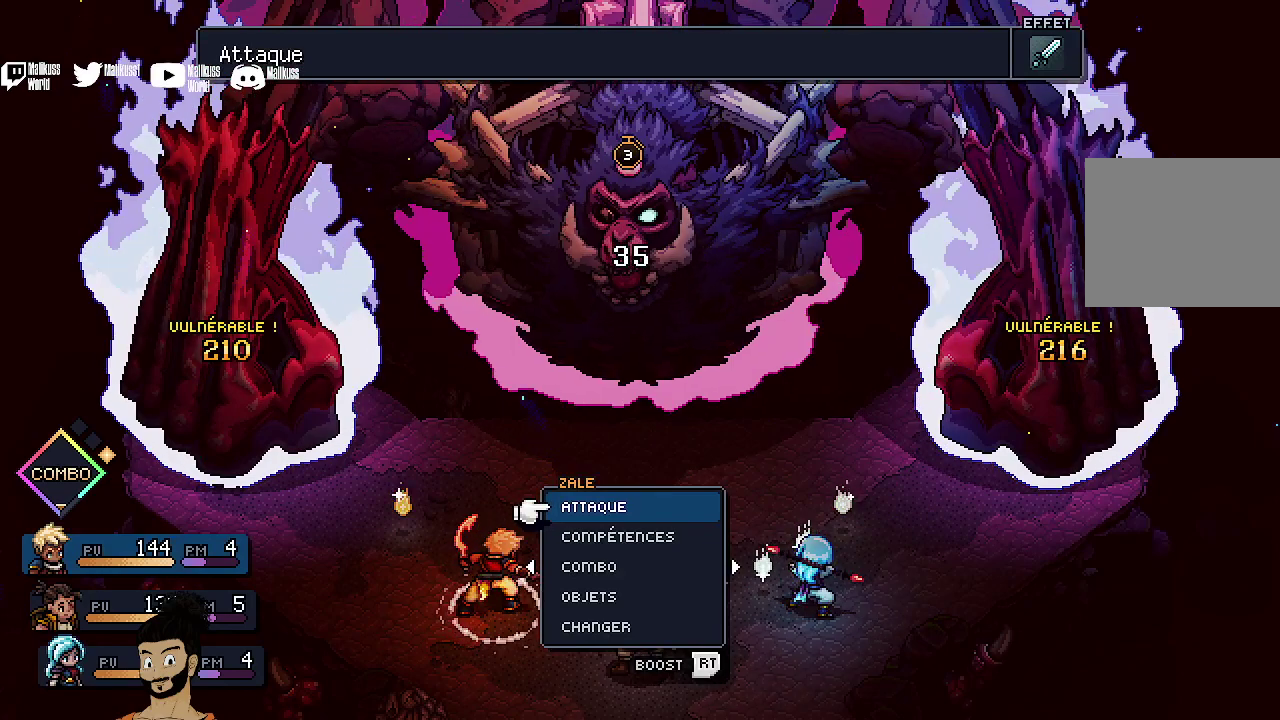
{"dt_ms": 400, "buttons": [], "left_stick": "center", "events": []}
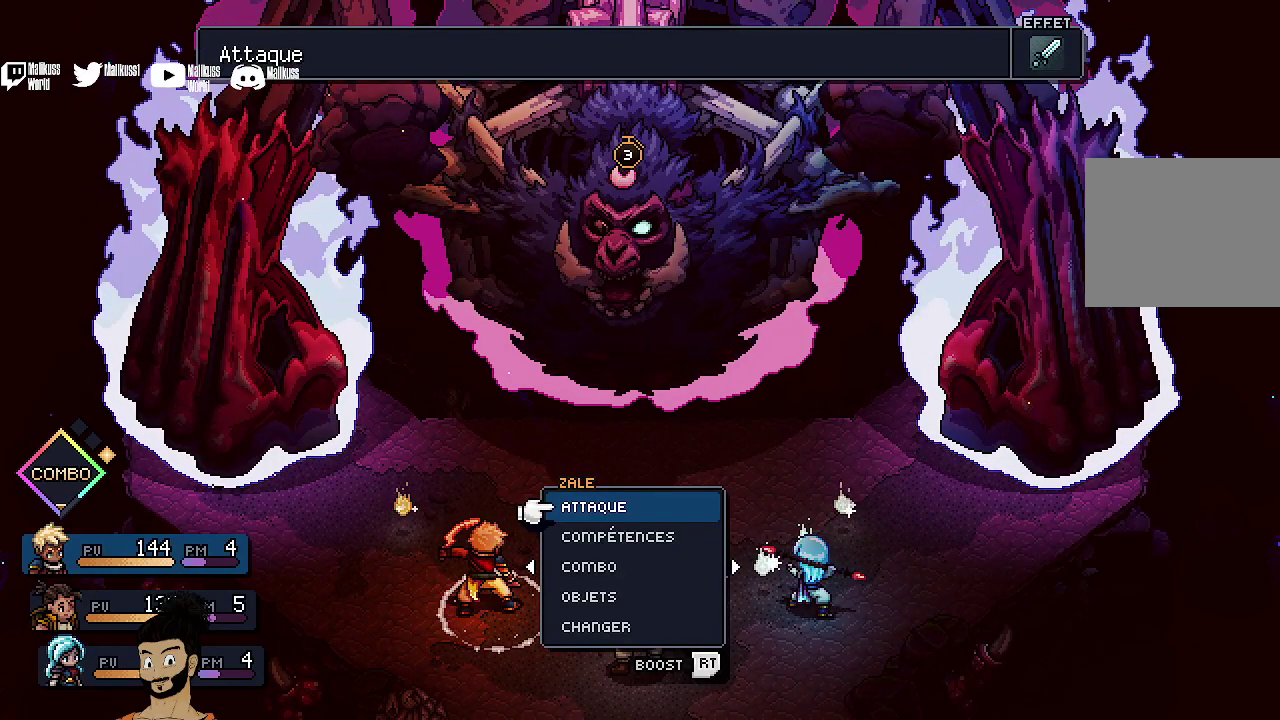
{"dt_ms": 500, "buttons": ["DPAD_DOWN"], "left_stick": "center", "events": [[500, "DPAD_DOWN", "down"]]}
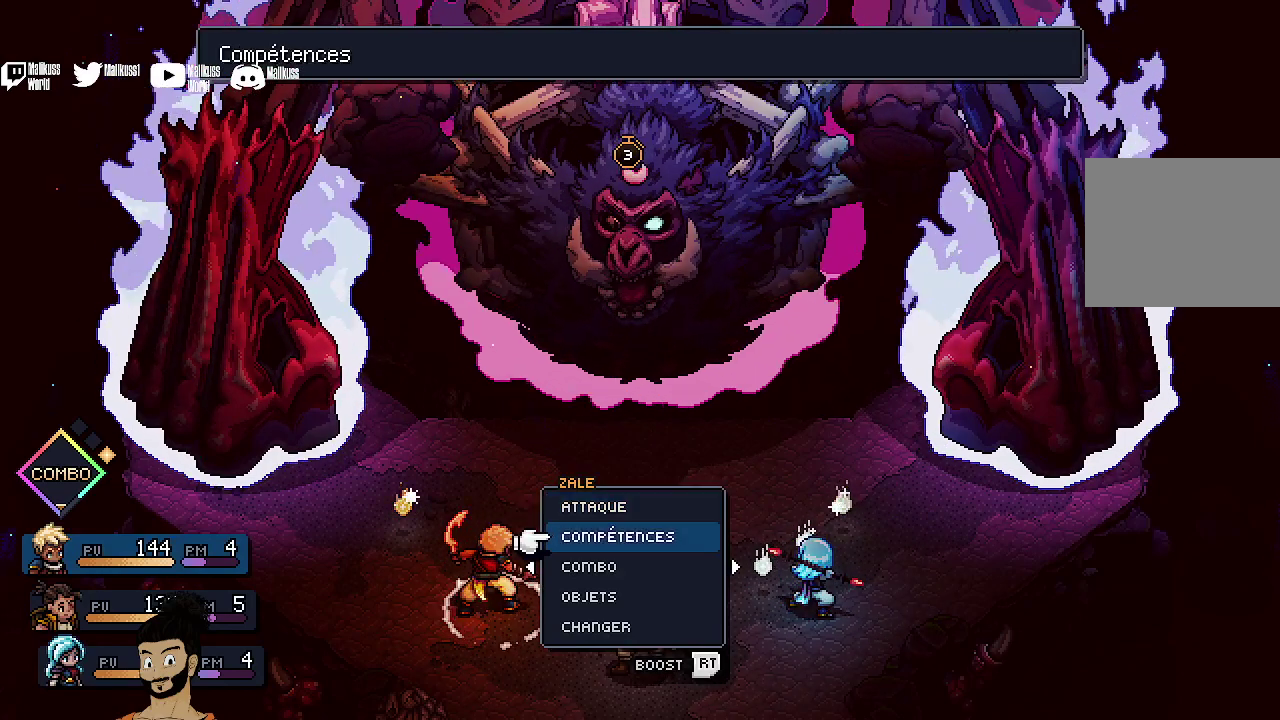
{"dt_ms": 400, "buttons": [], "left_stick": "center", "events": [[100, "DPAD_DOWN", "up"], [167, "A", "down"], [267, "A", "up"]]}
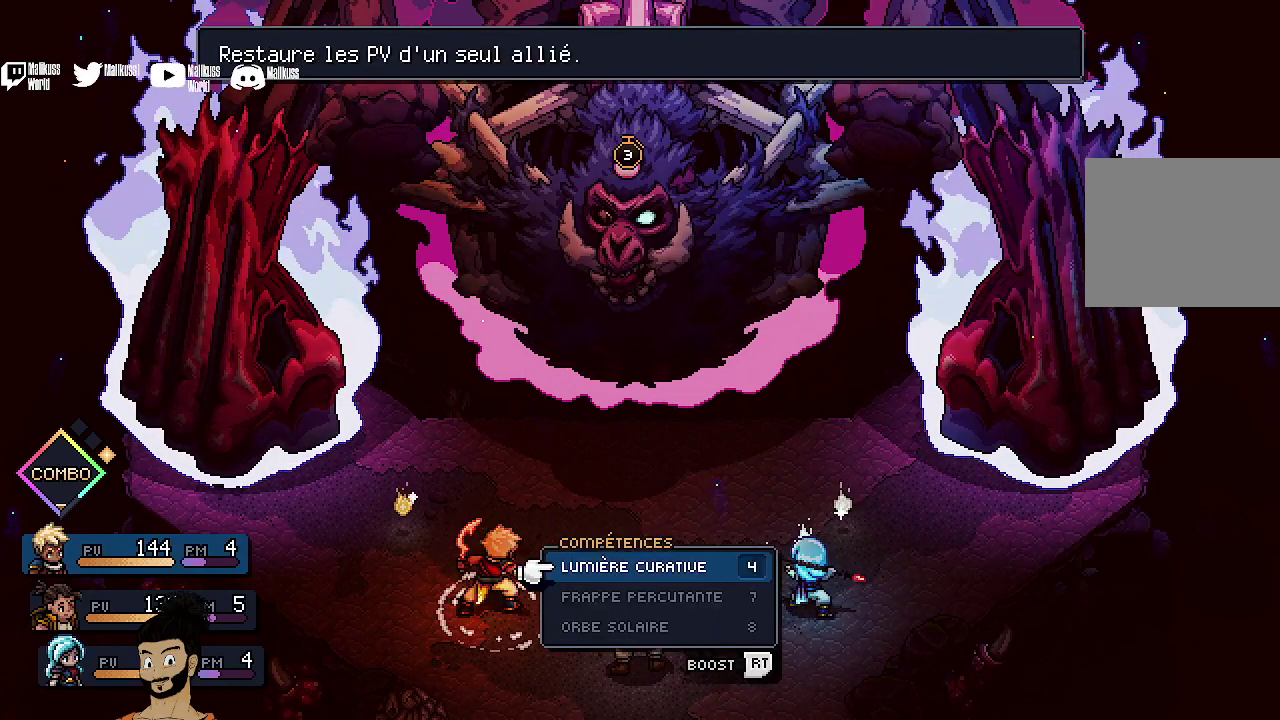
{"dt_ms": 500, "buttons": [], "left_stick": "center", "events": []}
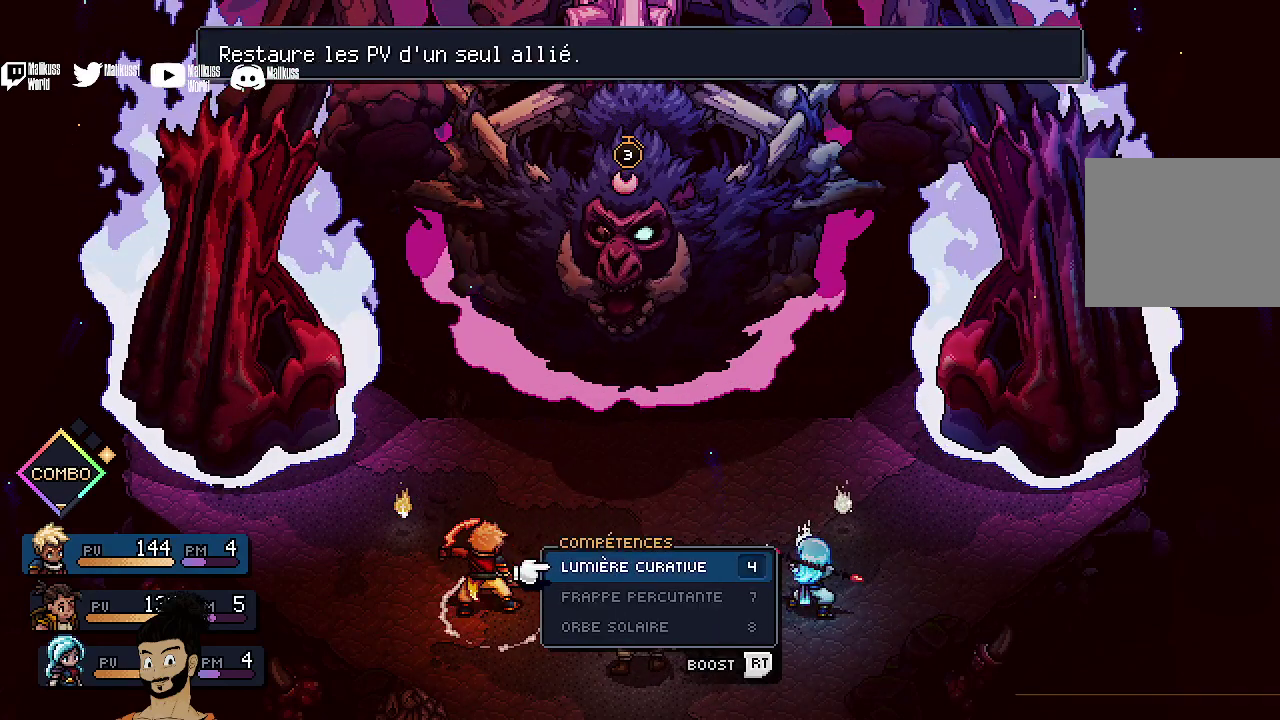
{"dt_ms": 400, "buttons": ["B"], "left_stick": "center", "events": [[400, "B", "down"]]}
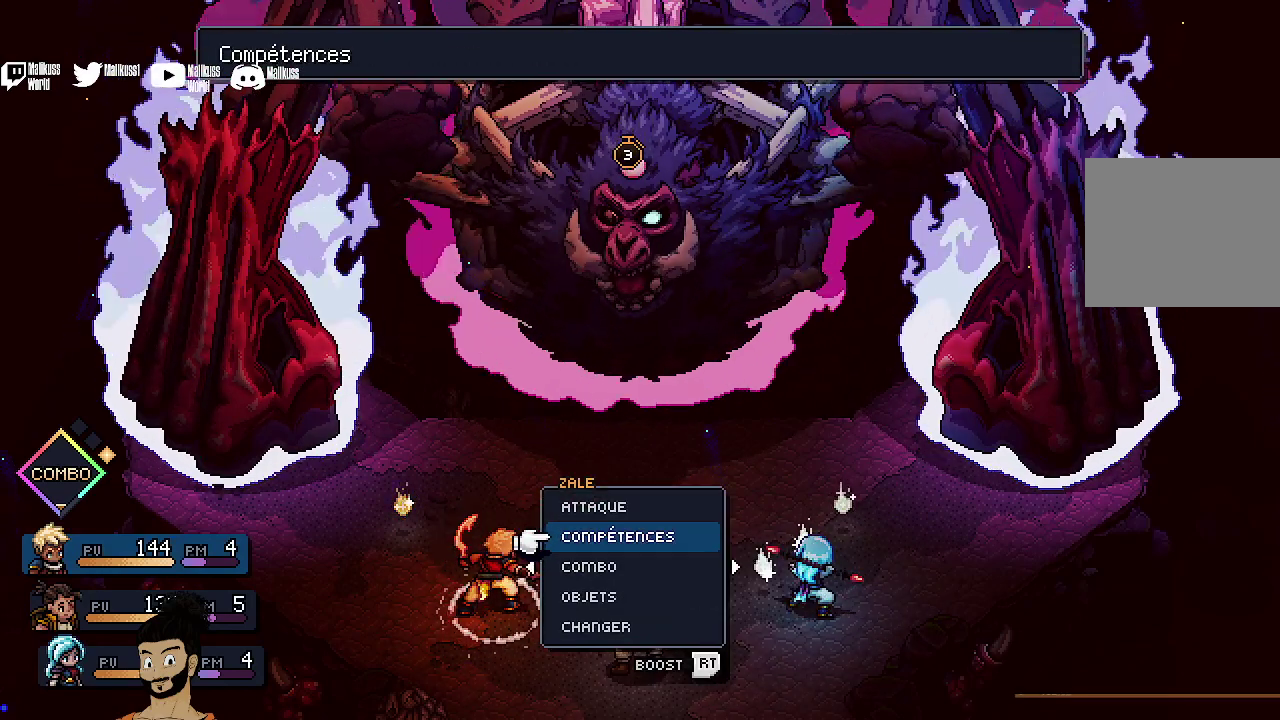
{"dt_ms": 400, "buttons": ["A"], "left_stick": "center", "events": [[133, "B", "up"], [233, "DPAD_UP", "down"], [333, "DPAD_UP", "up"], [400, "A", "down"]]}
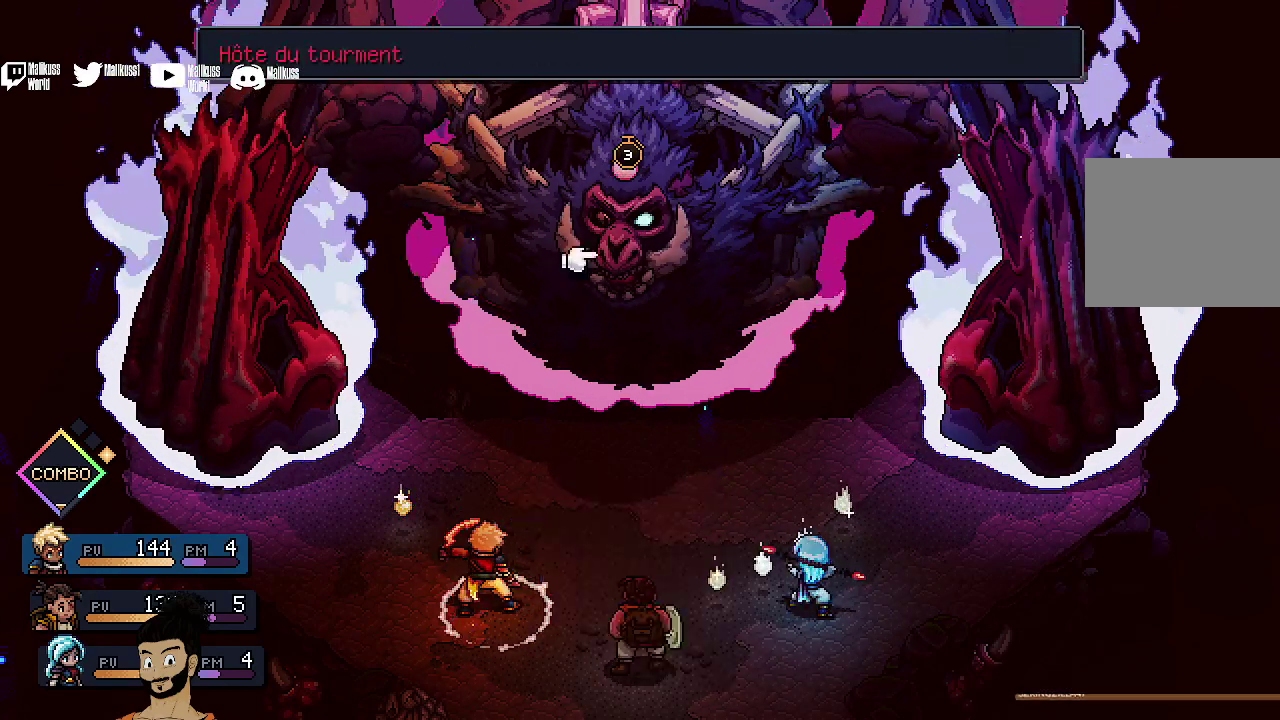
{"dt_ms": 500, "buttons": [], "left_stick": "center", "events": [[100, "A", "up"]]}
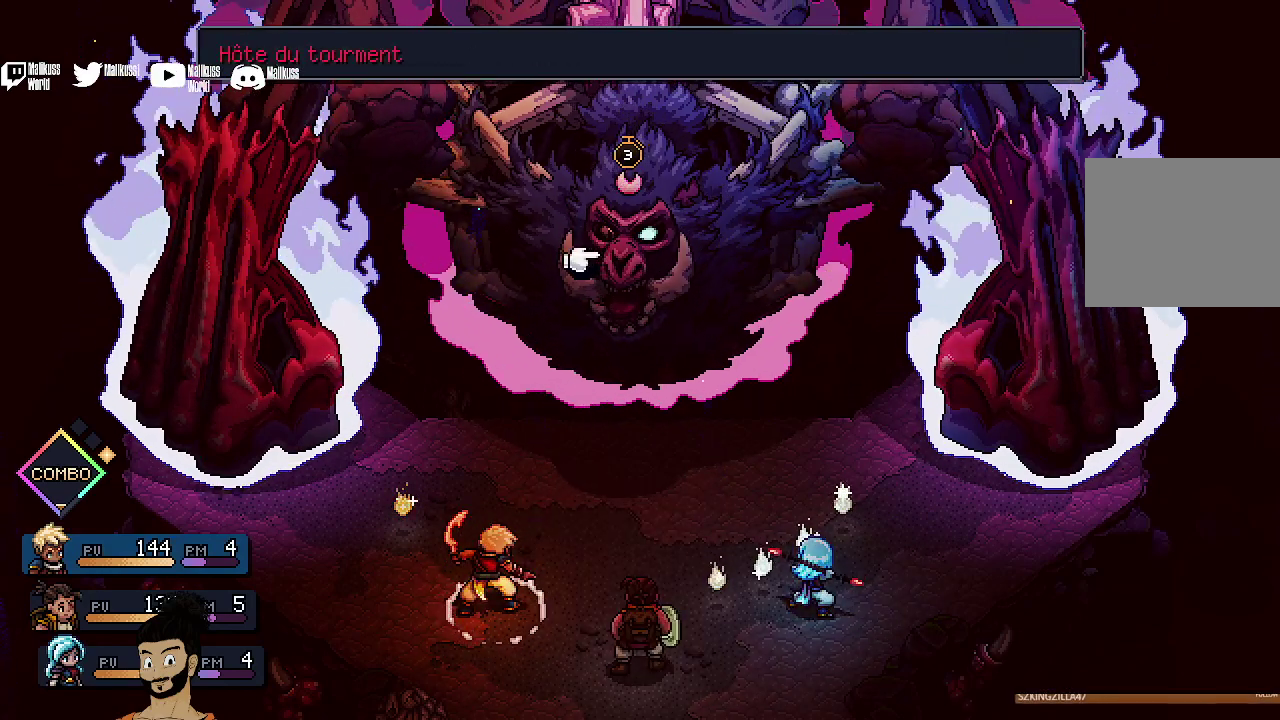
{"dt_ms": 400, "buttons": [], "left_stick": "center", "events": [[133, "B", "down"], [267, "B", "up"]]}
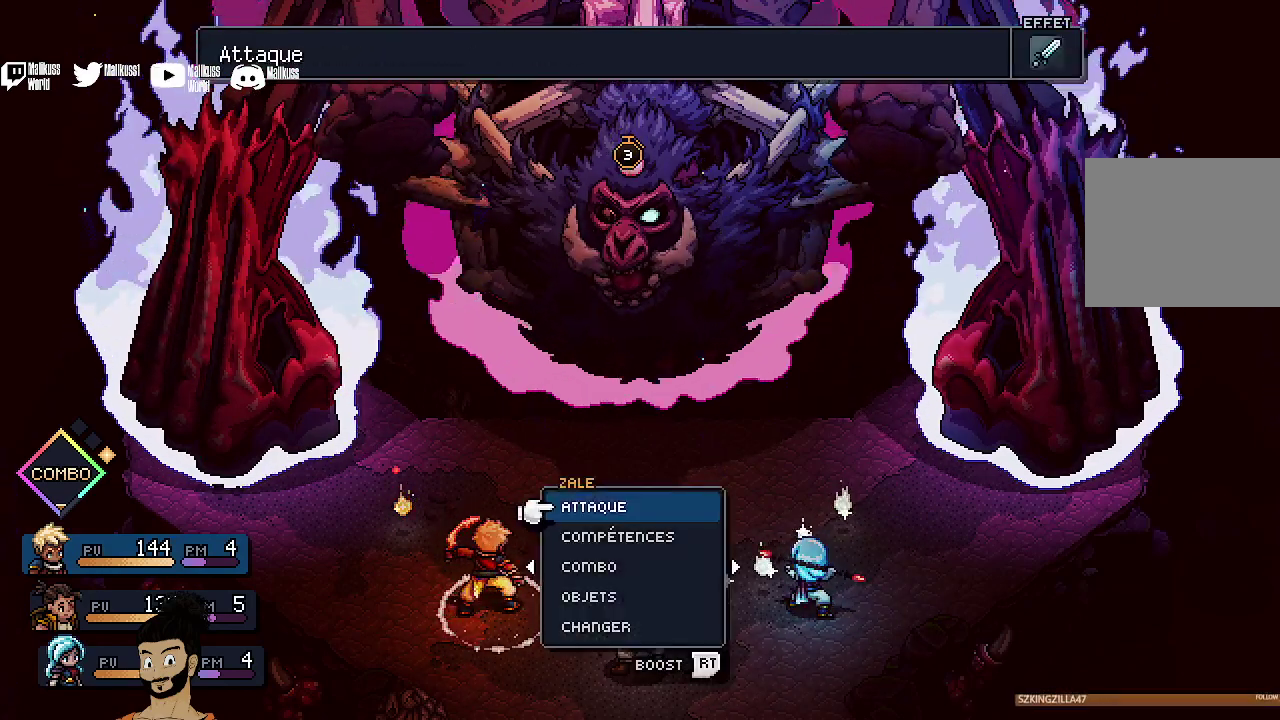
{"dt_ms": 500, "buttons": [], "left_stick": "center", "events": [[233, "A", "down"], [367, "A", "up"]]}
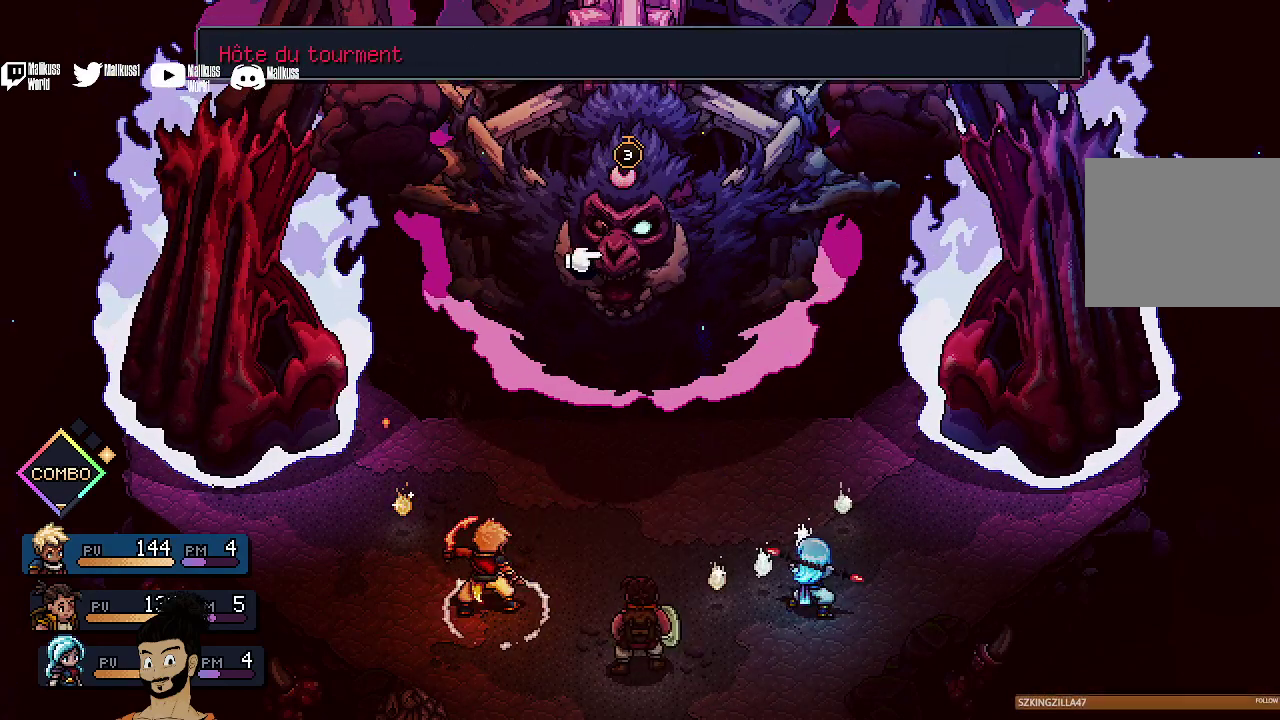
{"dt_ms": 400, "buttons": [], "left_stick": "center", "events": []}
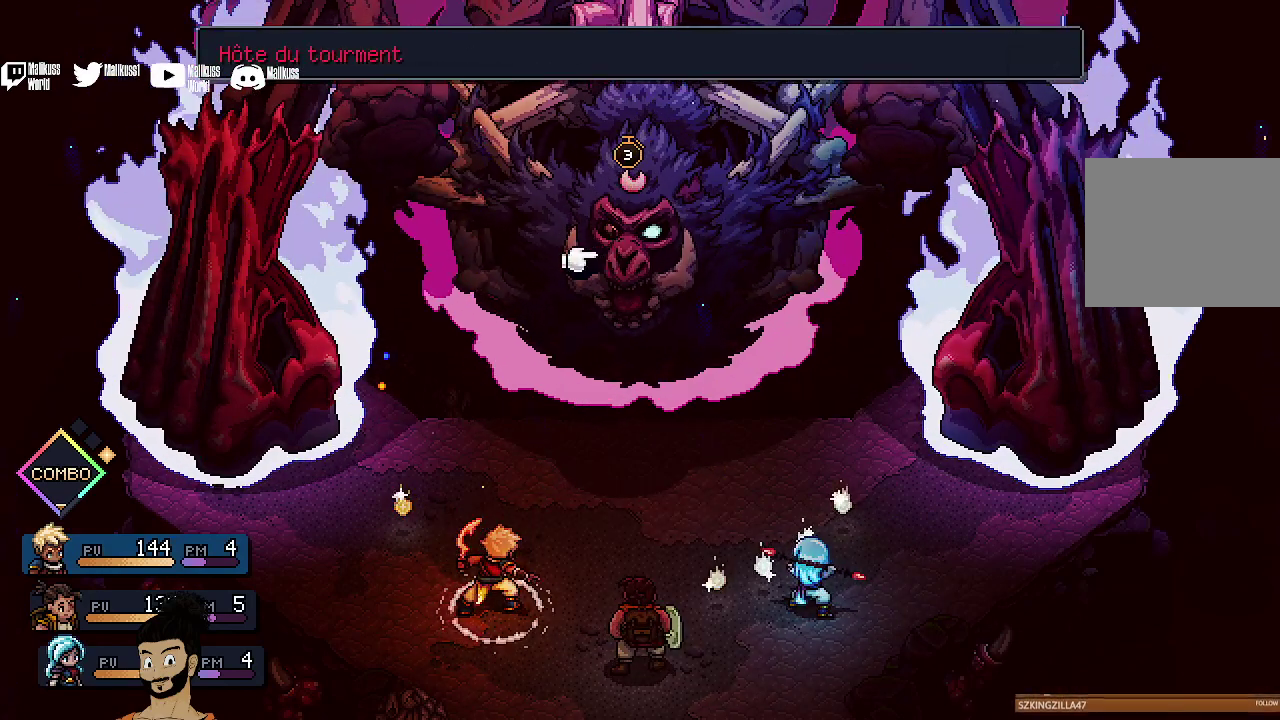
{"dt_ms": 400, "buttons": [], "left_stick": "center", "events": []}
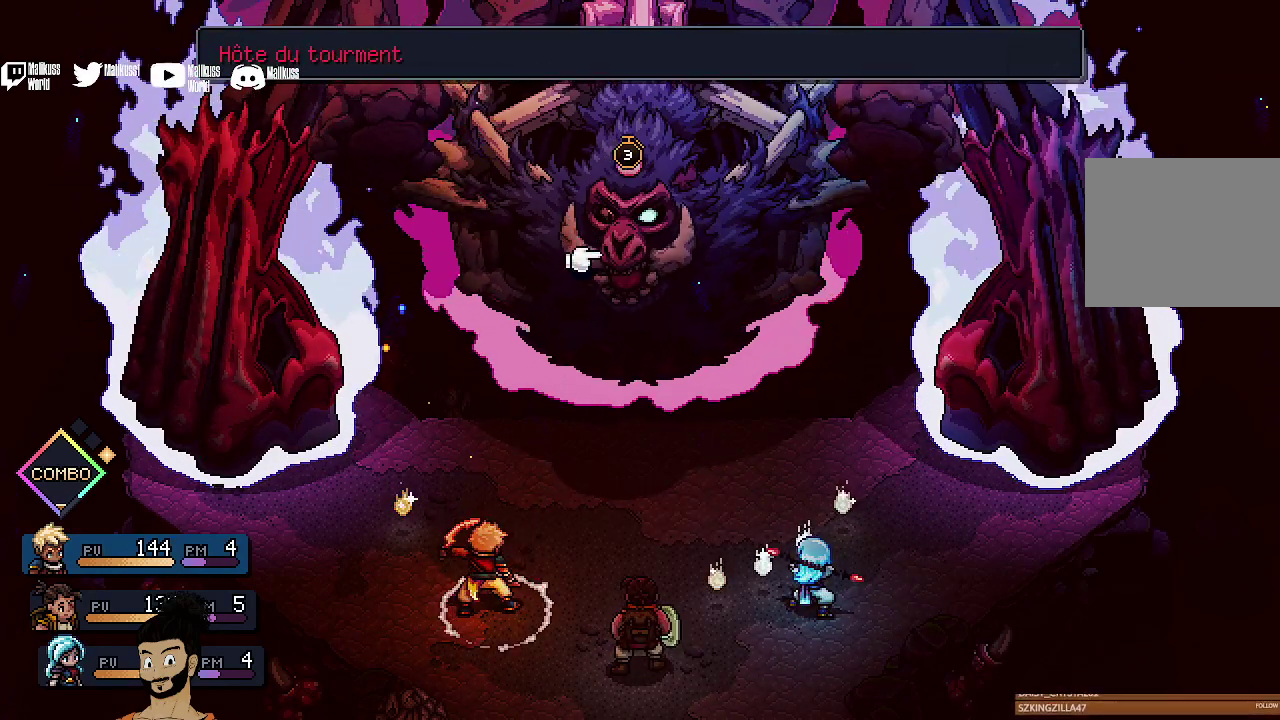
{"dt_ms": 500, "buttons": [], "left_stick": "center", "events": [[400, "B", "down"], [500, "B", "up"]]}
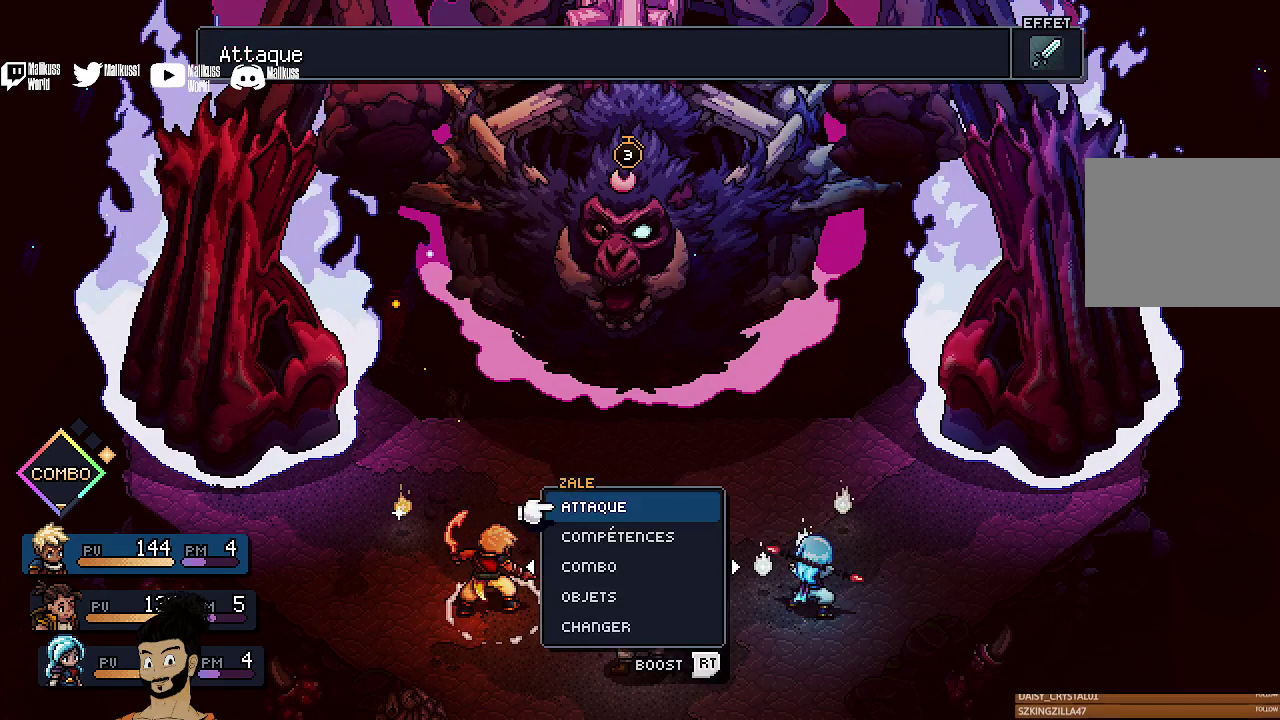
{"dt_ms": 400, "buttons": [], "left_stick": "center", "events": [[167, "DPAD_LEFT", "down"], [300, "DPAD_LEFT", "up"]]}
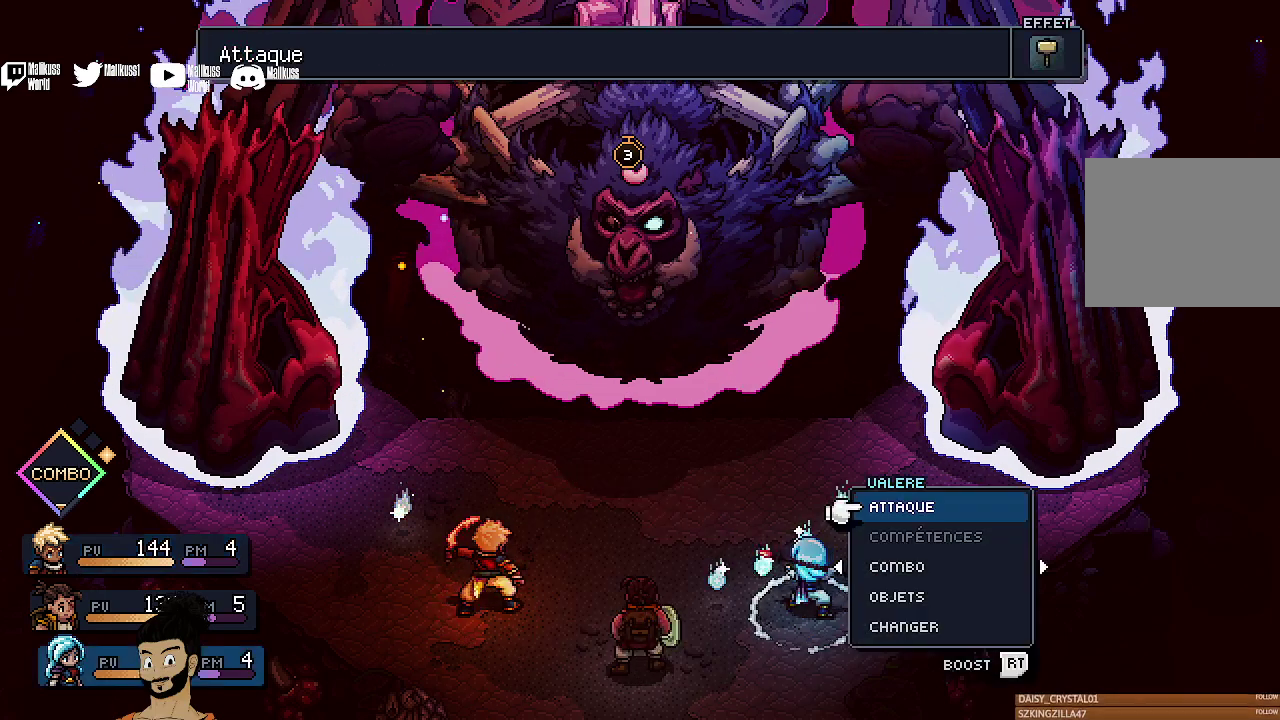
{"dt_ms": 500, "buttons": [], "left_stick": "center", "events": []}
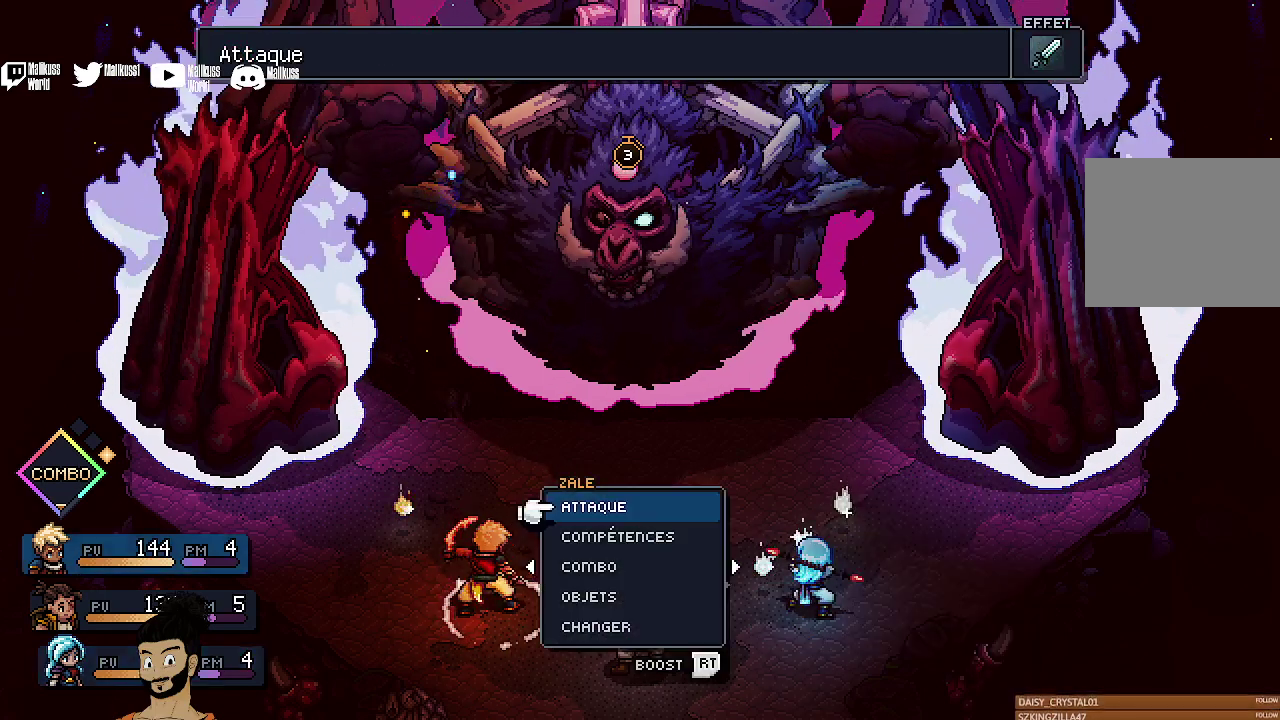
{"dt_ms": 400, "buttons": [], "left_stick": "center", "events": []}
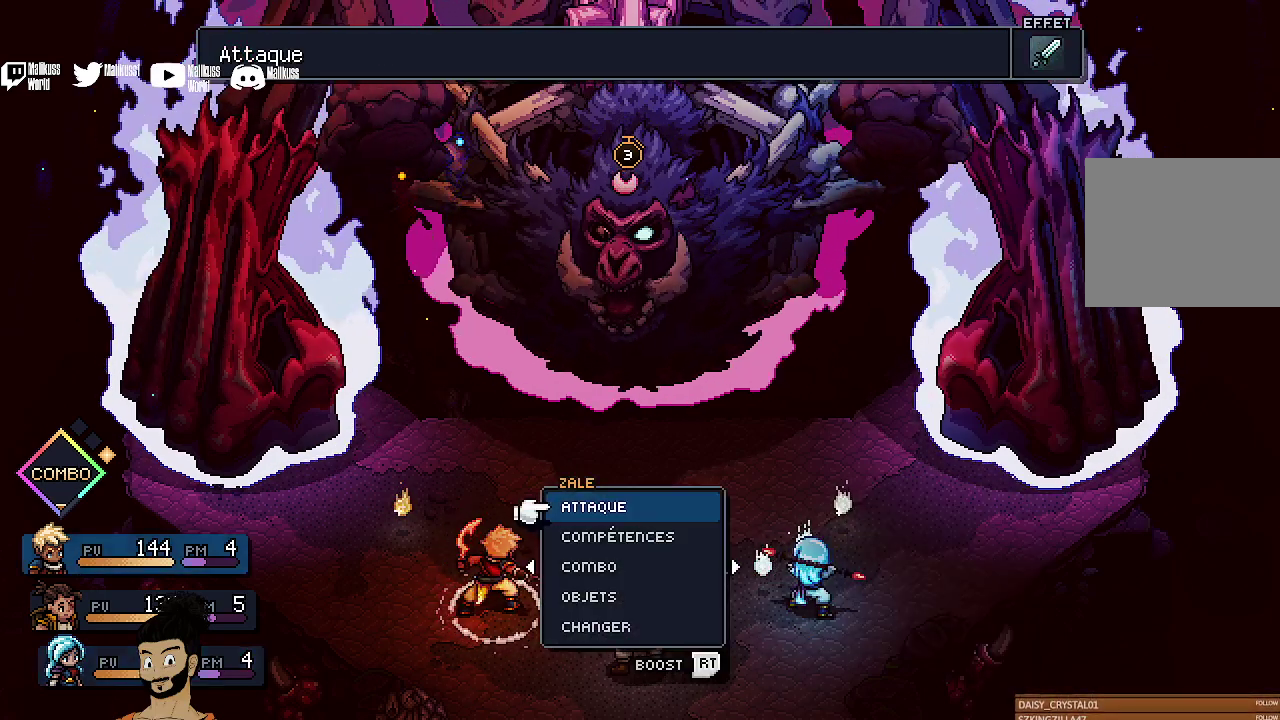
{"dt_ms": 400, "buttons": [], "left_stick": "center", "events": [[200, "DPAD_RIGHT", "down"], [267, "DPAD_RIGHT", "up"]]}
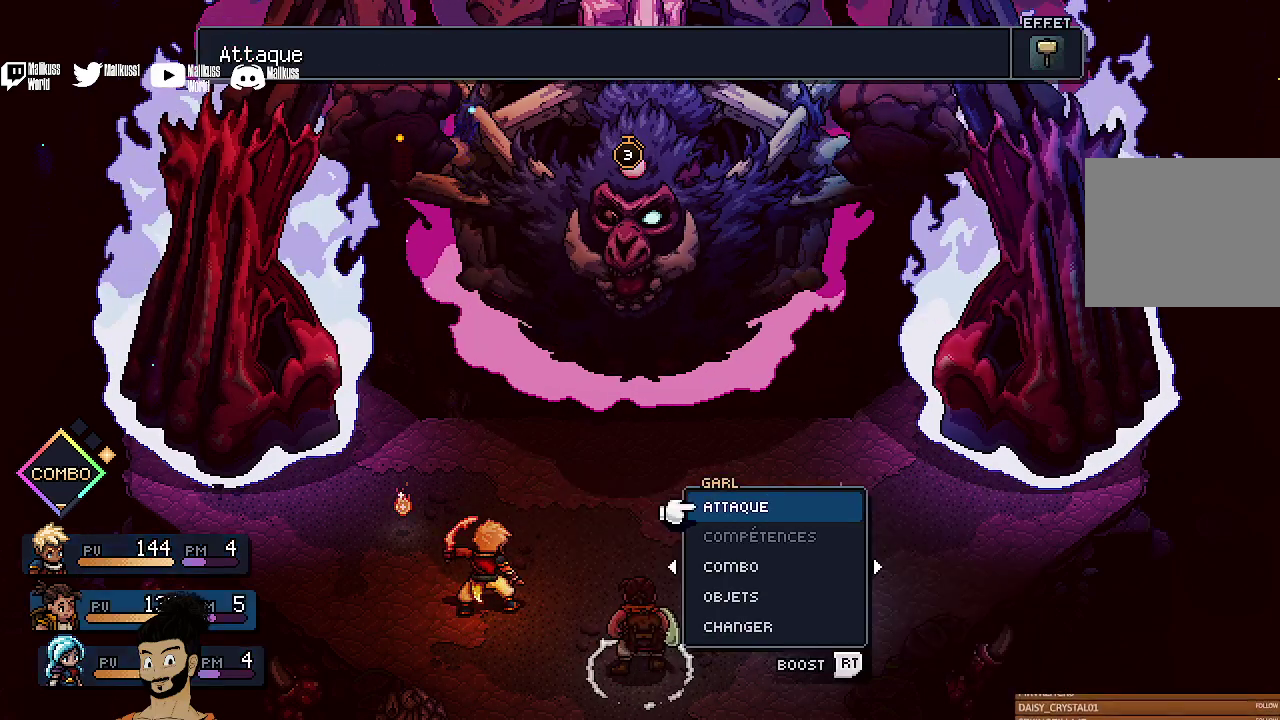
{"dt_ms": 500, "buttons": ["DPAD_RIGHT"], "left_stick": "center", "events": [[433, "DPAD_RIGHT", "down"]]}
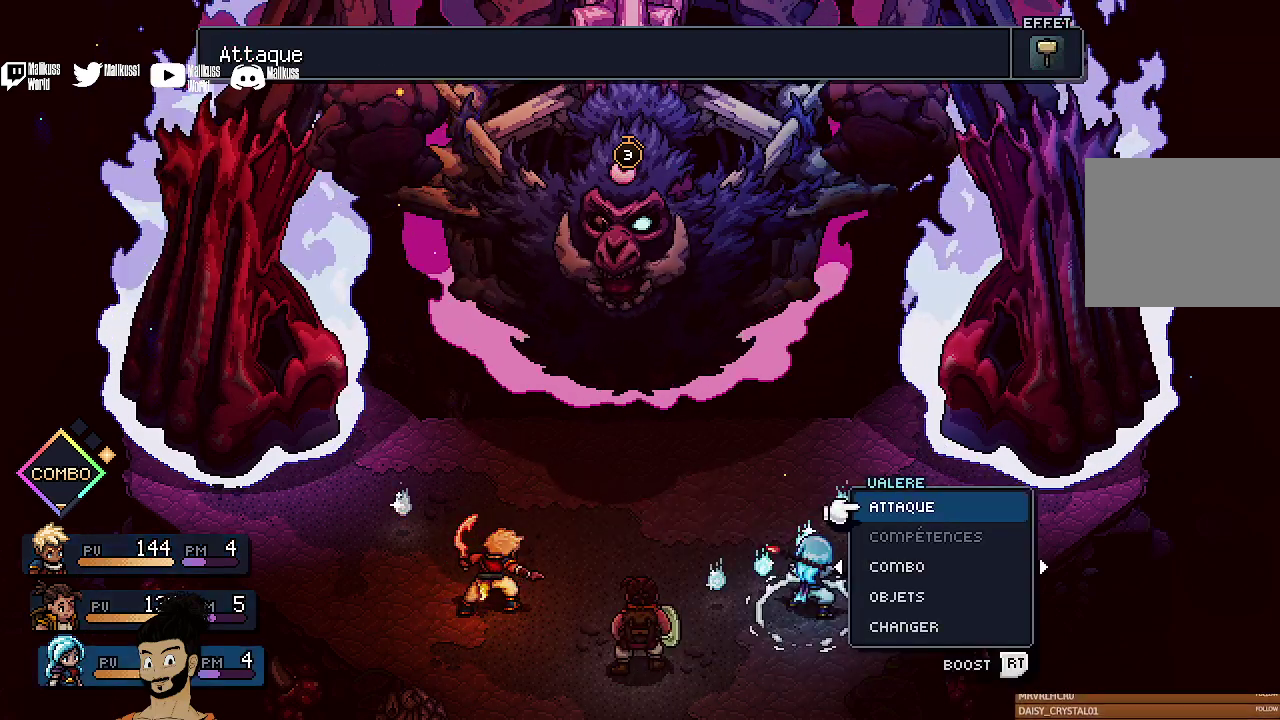
{"dt_ms": 400, "buttons": ["DPAD_DOWN"], "left_stick": "center", "events": [[67, "DPAD_RIGHT", "up"], [367, "DPAD_DOWN", "down"]]}
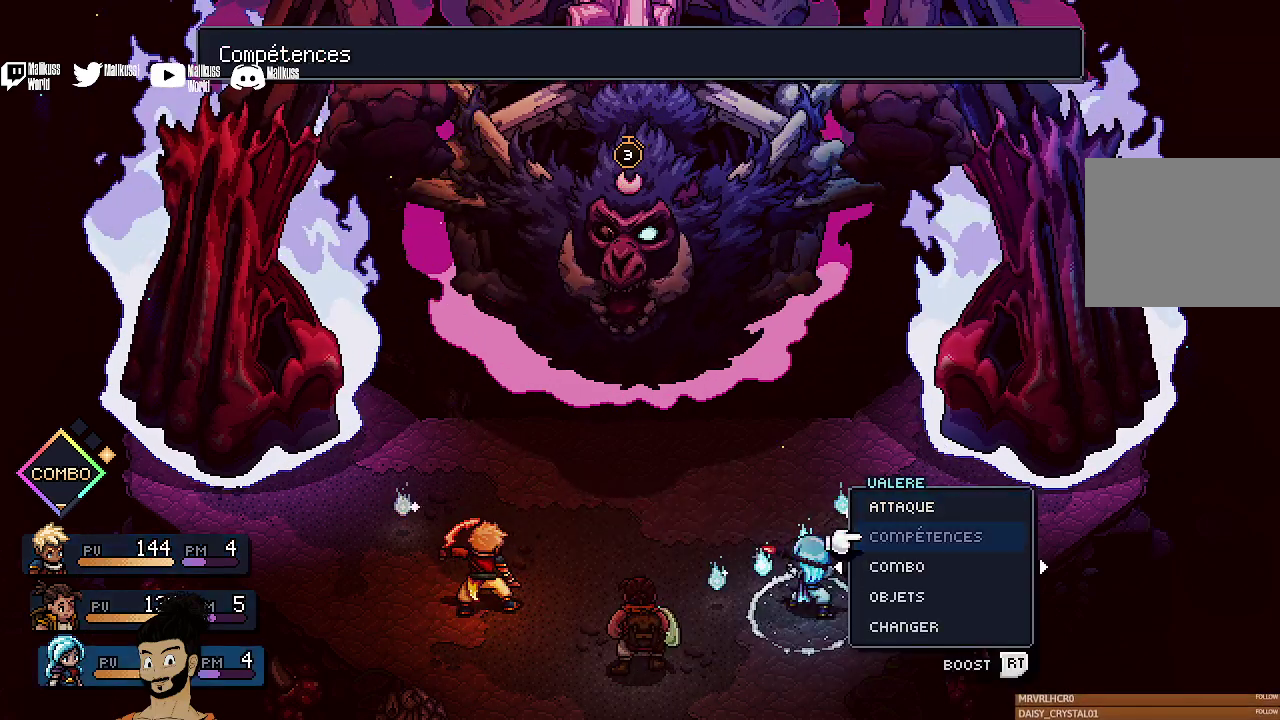
{"dt_ms": 500, "buttons": ["DPAD_UP"], "left_stick": "center", "events": [[100, "DPAD_DOWN", "up"], [433, "DPAD_UP", "down"]]}
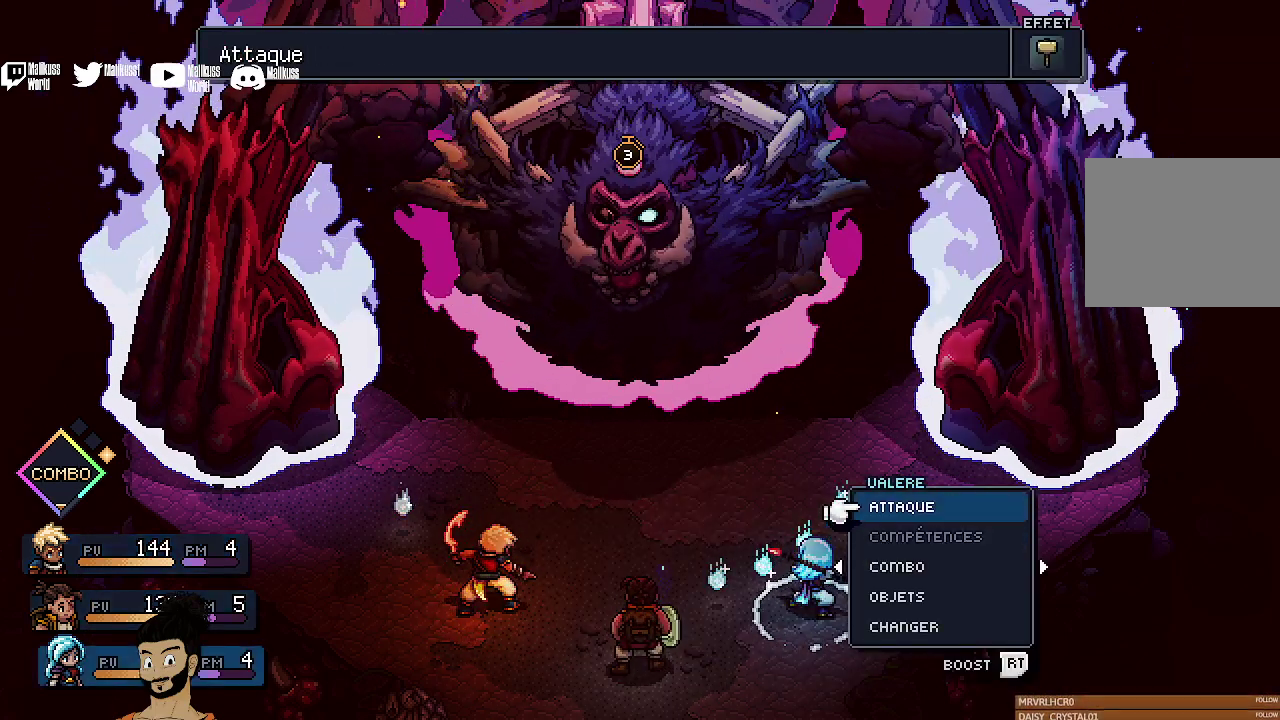
{"dt_ms": 400, "buttons": [], "left_stick": "center", "events": [[33, "DPAD_UP", "up"]]}
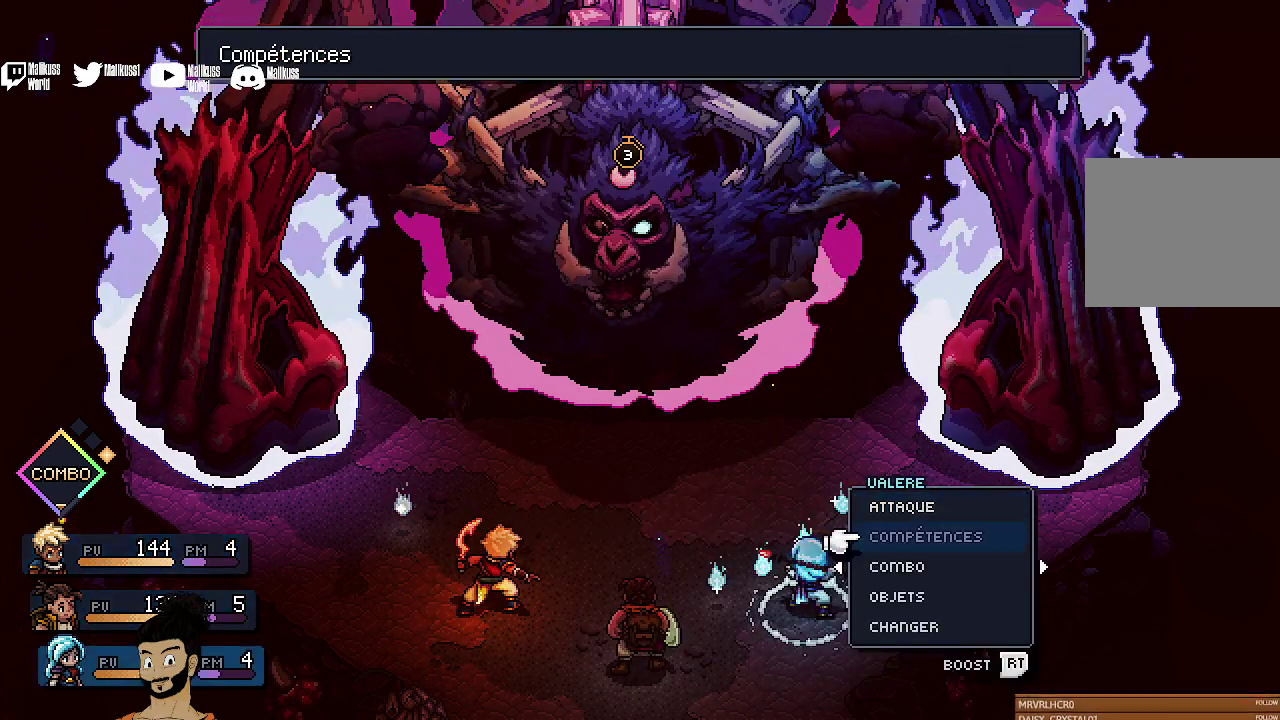
{"dt_ms": 500, "buttons": [], "left_stick": "center", "events": [[33, "DPAD_DOWN", "down"], [133, "DPAD_DOWN", "up"], [200, "DPAD_DOWN", "down"], [300, "DPAD_DOWN", "up"], [333, "A", "down"], [433, "A", "up"]]}
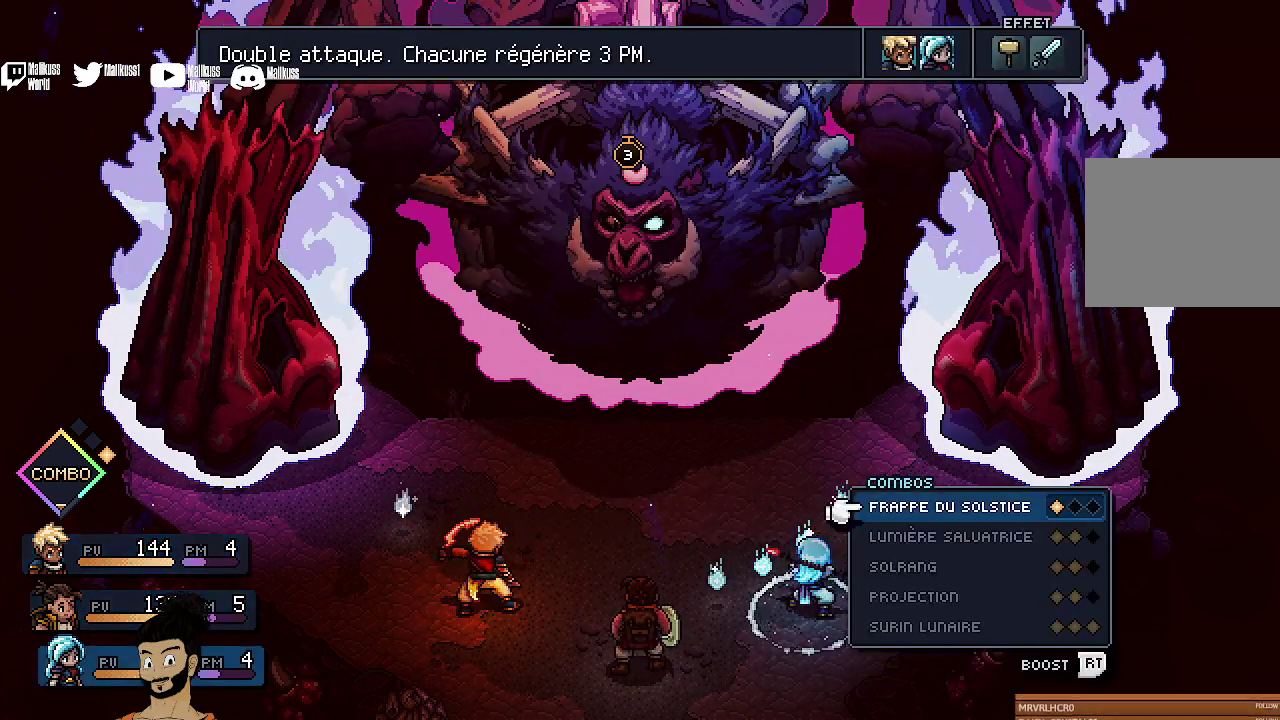
{"dt_ms": 400, "buttons": [], "left_stick": "center", "events": []}